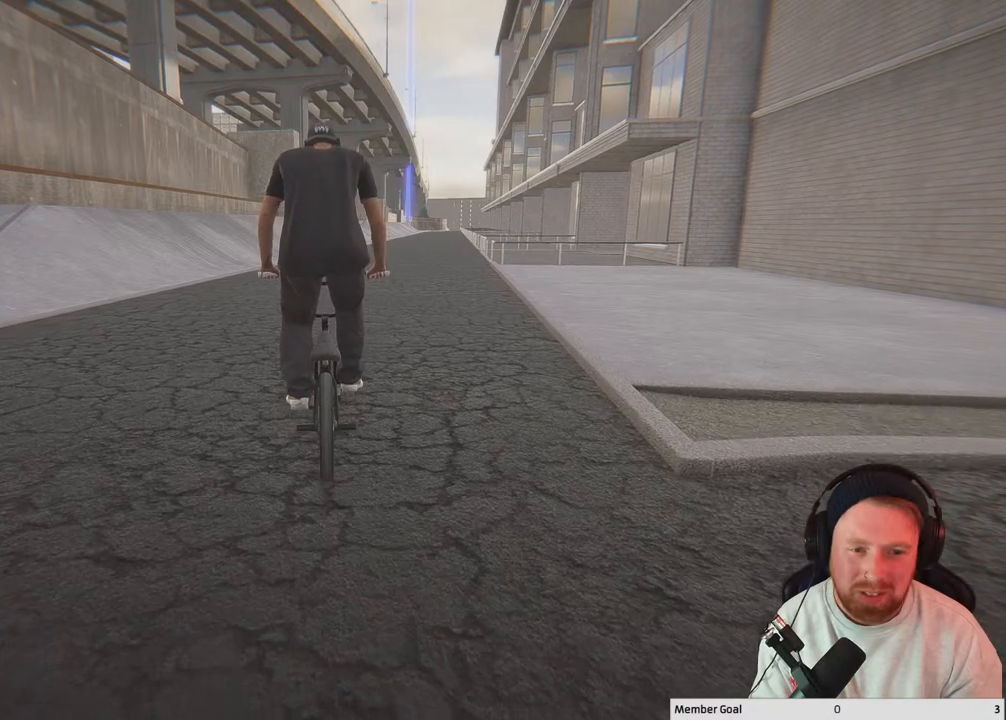
Gameplay with a controller (Xbox layout); each line is a JSON object with the inputs held at the frame after it. "events" lists button and stick changes between this image and that frame as [ms after this image, input, new state], when the widget could be followed in between.
{"buttons": ["A"], "left_stick": "up", "right_stick": "center", "events": [[50, "left_stick", "up"], [100, "A", "down"], [317, "A", "up"], [433, "A", "down"]]}
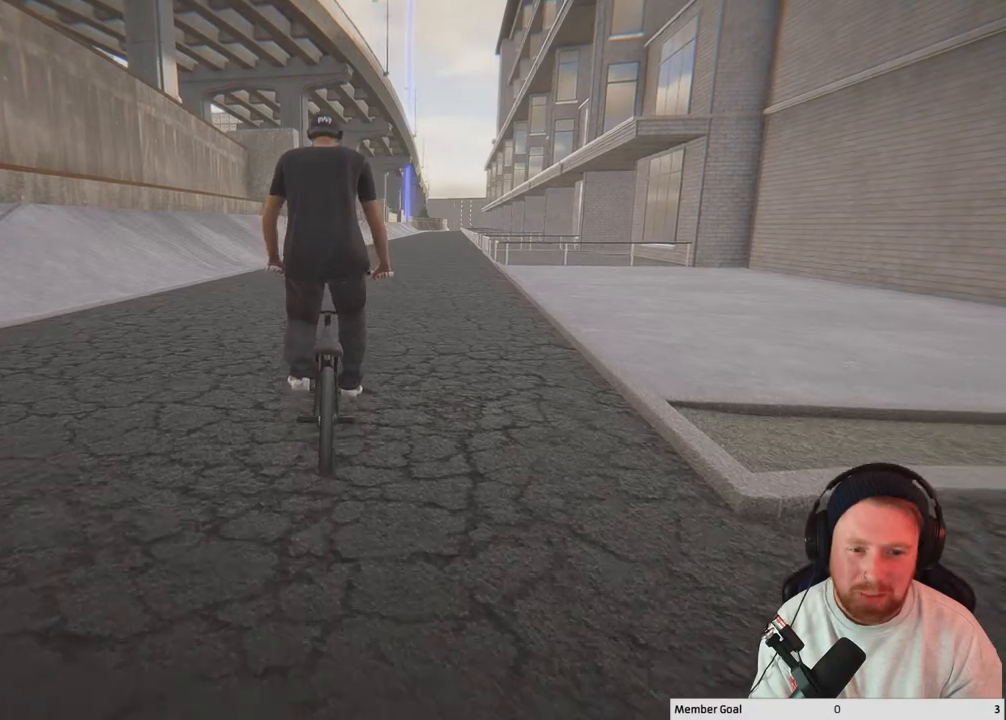
{"buttons": ["A"], "left_stick": "up-left", "right_stick": "center", "events": [[83, "A", "up"], [167, "A", "down"], [317, "A", "up"], [383, "A", "down"], [450, "left_stick", "up-left"]]}
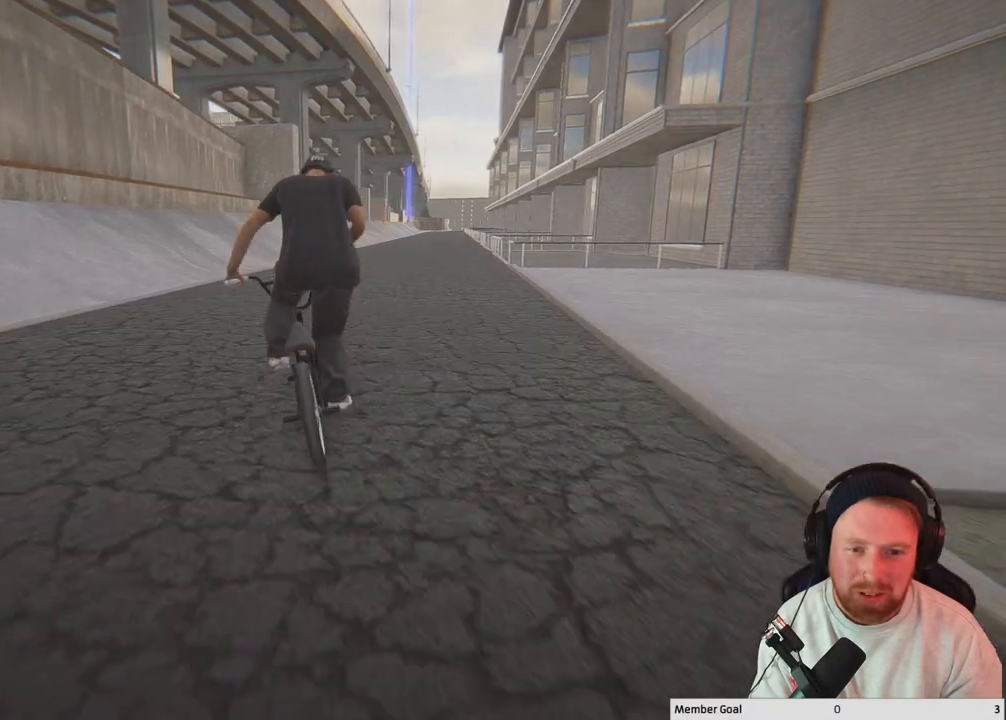
{"buttons": [], "left_stick": "up-left", "right_stick": "center", "events": [[33, "A", "up"], [100, "A", "down"], [250, "A", "up"], [333, "A", "down"], [450, "A", "up"]]}
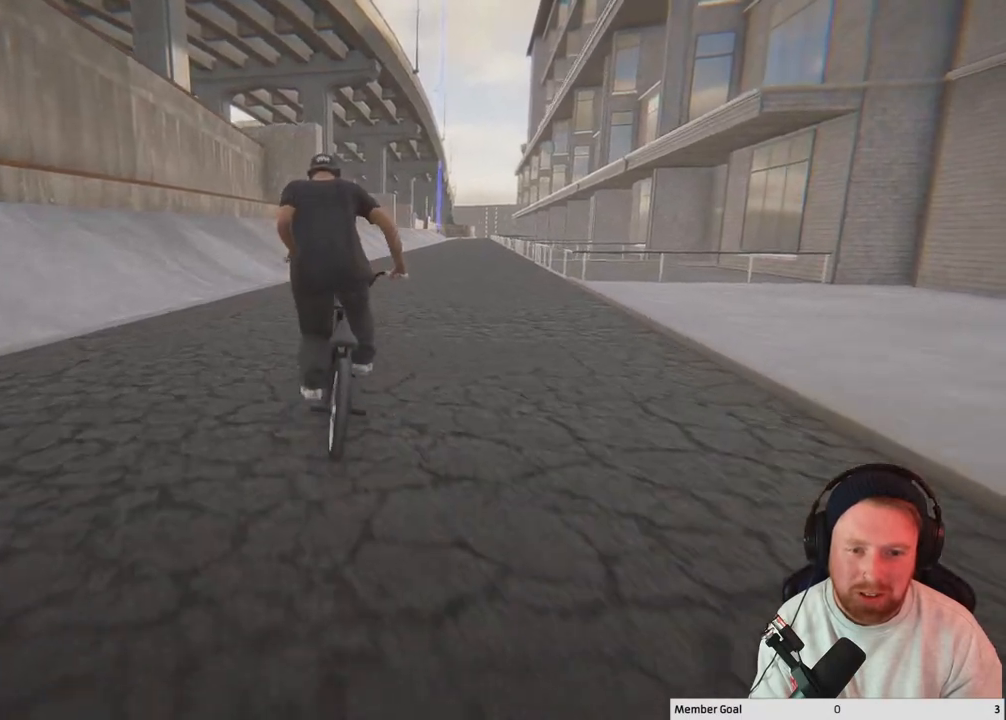
{"buttons": [], "left_stick": "center", "right_stick": "center", "events": [[33, "A", "down"], [150, "A", "up"], [217, "A", "down"], [400, "A", "up"], [400, "left_stick", "center"]]}
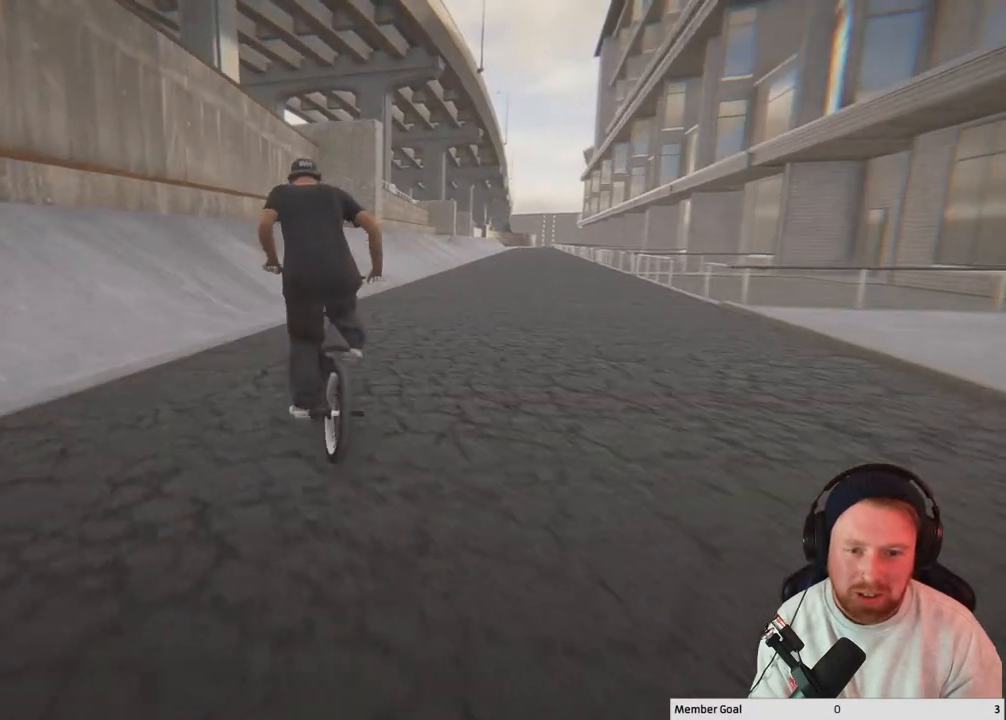
{"buttons": [], "left_stick": "center", "right_stick": "down", "events": [[117, "left_stick", "up-left"], [267, "left_stick", "center"], [417, "right_stick", "down"]]}
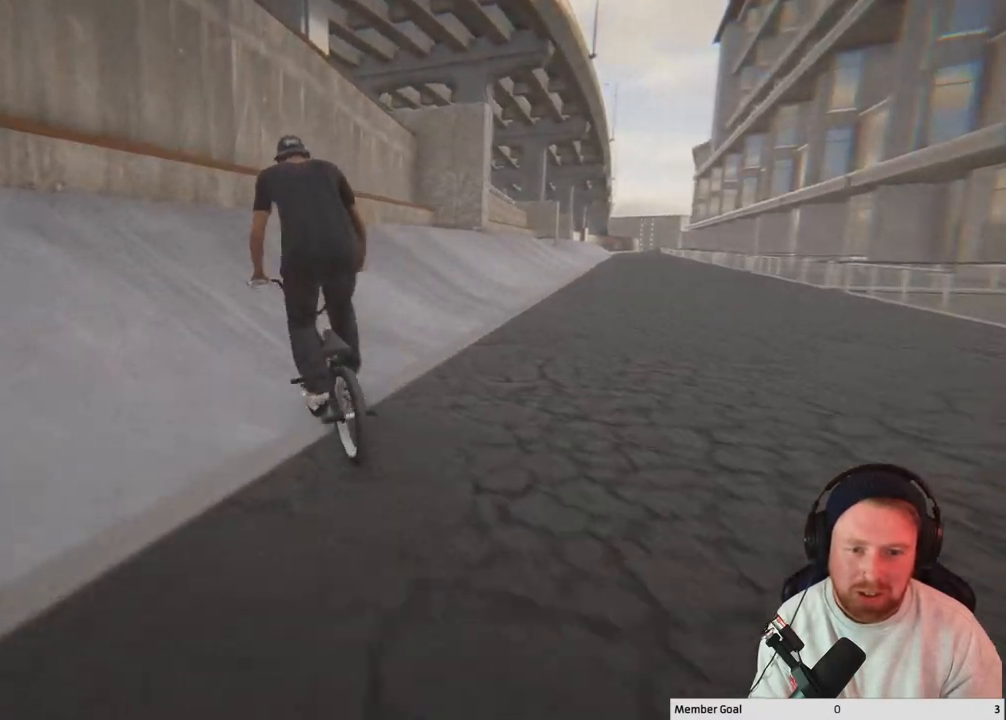
{"buttons": [], "left_stick": "center", "right_stick": "up", "events": [[67, "left_stick", "up-left"], [300, "left_stick", "up-right"], [350, "left_stick", "right"], [450, "left_stick", "center"], [450, "right_stick", "up"]]}
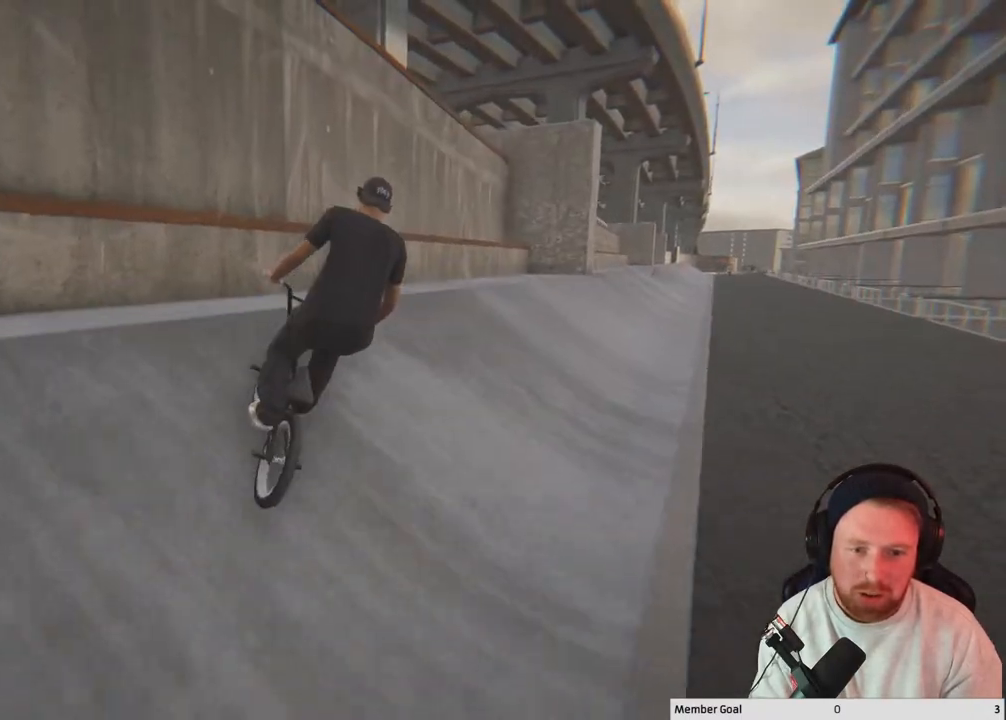
{"buttons": [], "left_stick": "center", "right_stick": "left", "events": [[100, "right_stick", "down"], [167, "R1", "down"], [300, "R1", "up"], [350, "right_stick", "down-left"], [500, "right_stick", "left"]]}
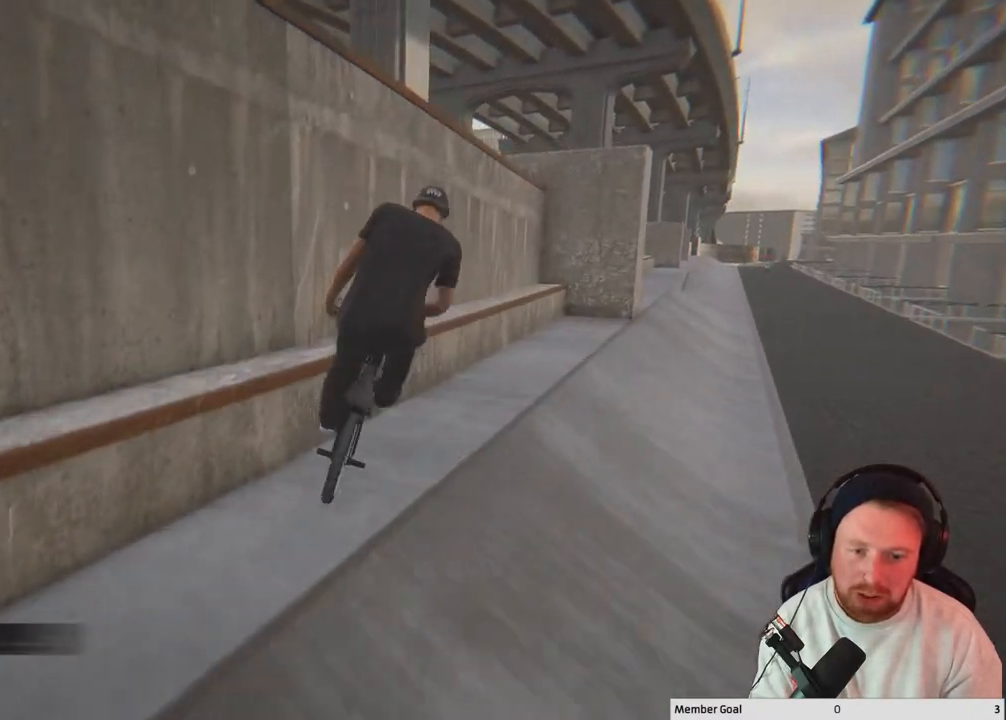
{"buttons": [], "left_stick": "center", "right_stick": "center", "events": [[50, "left_stick", "right"], [300, "right_stick", "center"], [433, "left_stick", "center"]]}
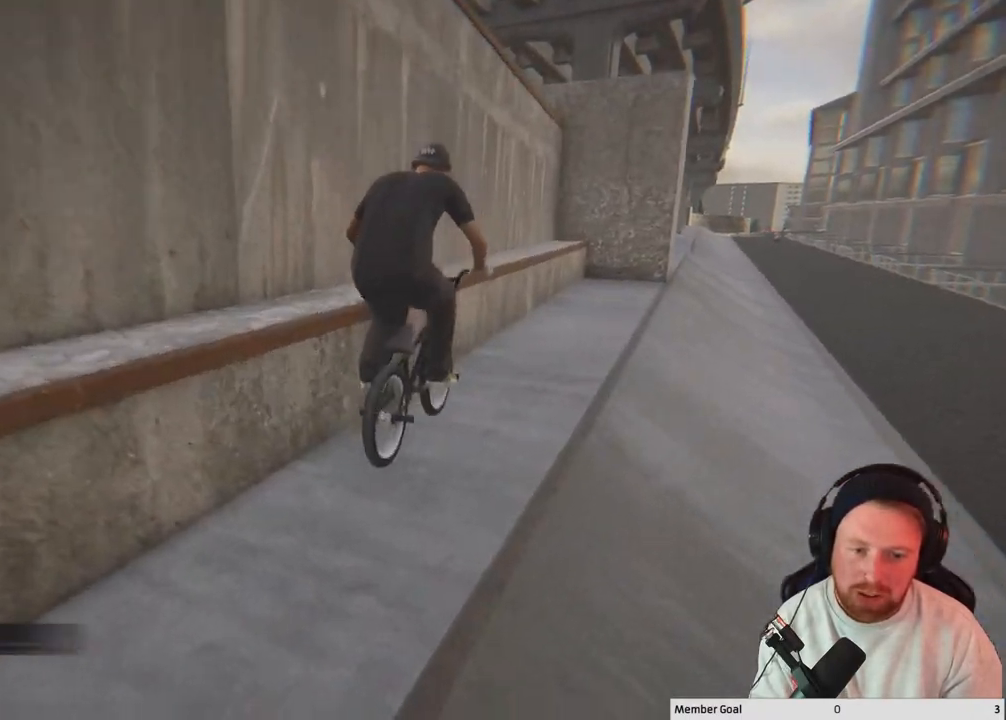
{"buttons": [], "left_stick": "right", "right_stick": "down", "events": [[50, "left_stick", "right"], [350, "left_stick", "center"], [350, "right_stick", "down"], [450, "left_stick", "right"]]}
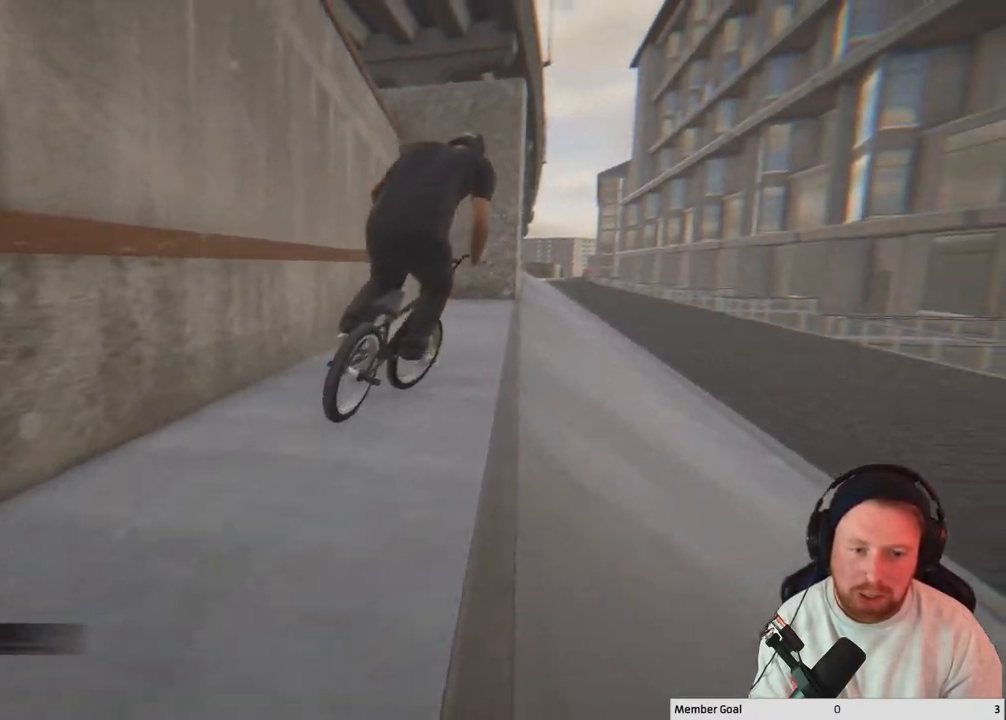
{"buttons": ["L2", "R2"], "left_stick": "center", "right_stick": "right", "events": [[183, "right_stick", "up-left"], [233, "left_stick", "center"], [267, "right_stick", "center"], [433, "L2", "down"], [433, "R2", "down"], [433, "right_stick", "right"]]}
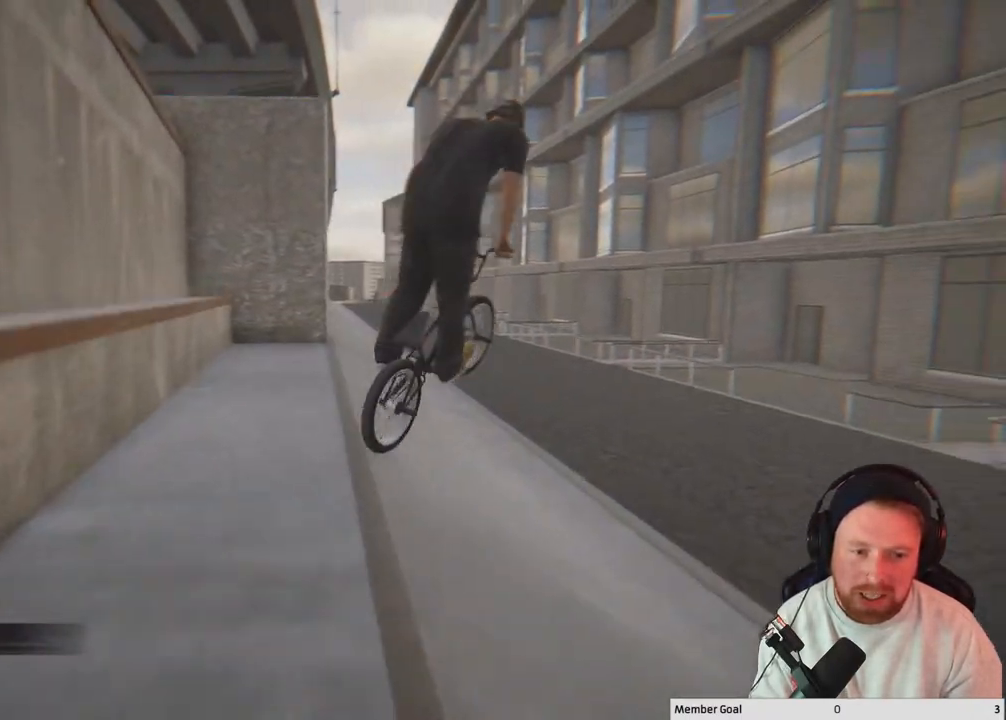
{"buttons": [], "left_stick": "center", "right_stick": "center", "events": [[200, "L2", "up"], [300, "R2", "up"], [383, "right_stick", "center"]]}
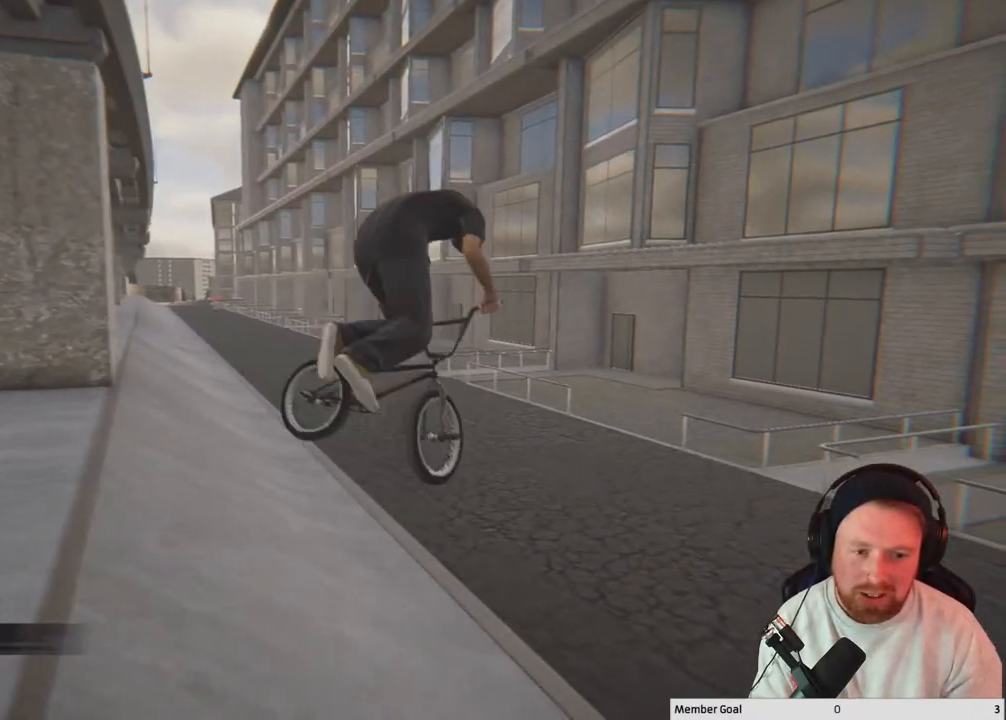
{"buttons": [], "left_stick": "up-left", "right_stick": "center", "events": [[433, "left_stick", "up-left"]]}
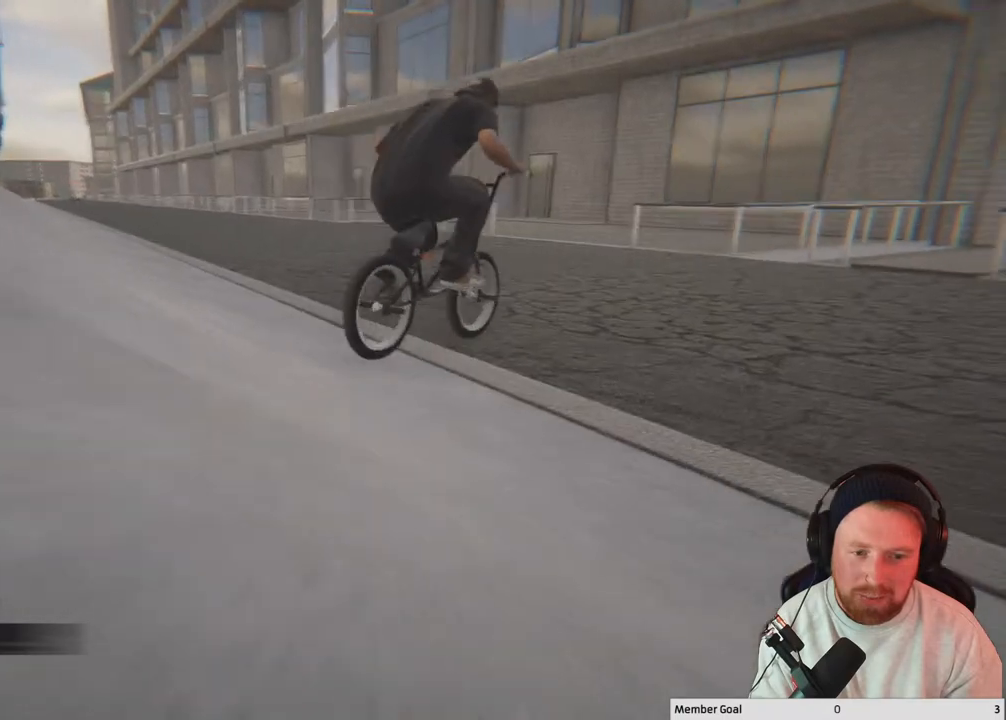
{"buttons": ["A"], "left_stick": "up-left", "right_stick": "center", "events": [[83, "A", "down"], [200, "A", "up"], [283, "A", "down"], [400, "A", "up"], [483, "A", "down"]]}
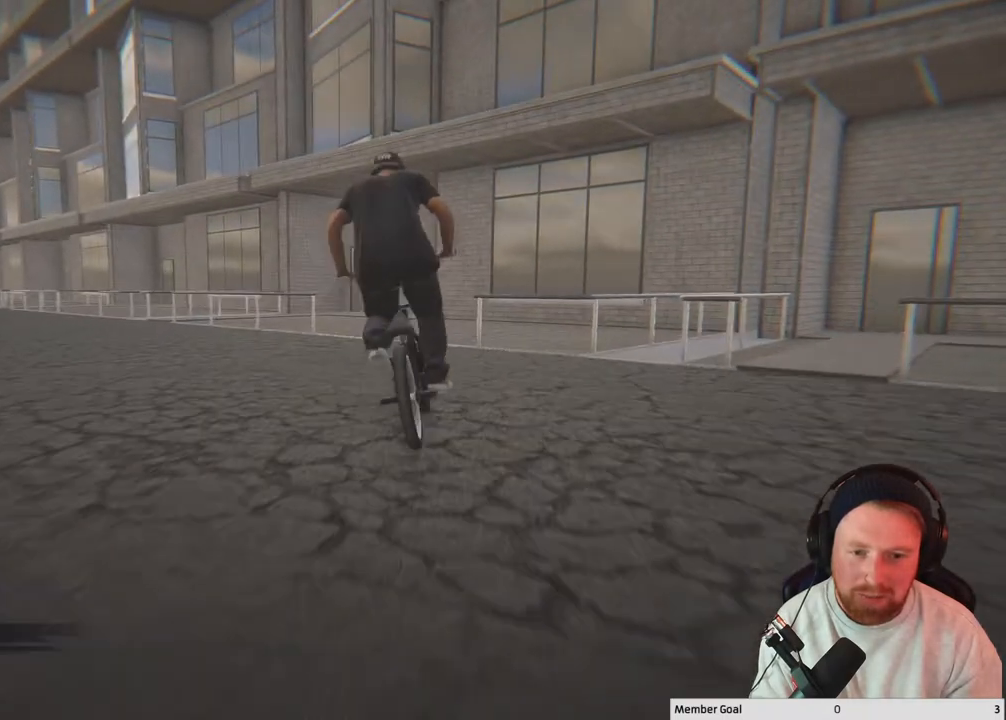
{"buttons": [], "left_stick": "left", "right_stick": "center", "events": [[183, "A", "up"], [300, "left_stick", "center"], [450, "left_stick", "left"]]}
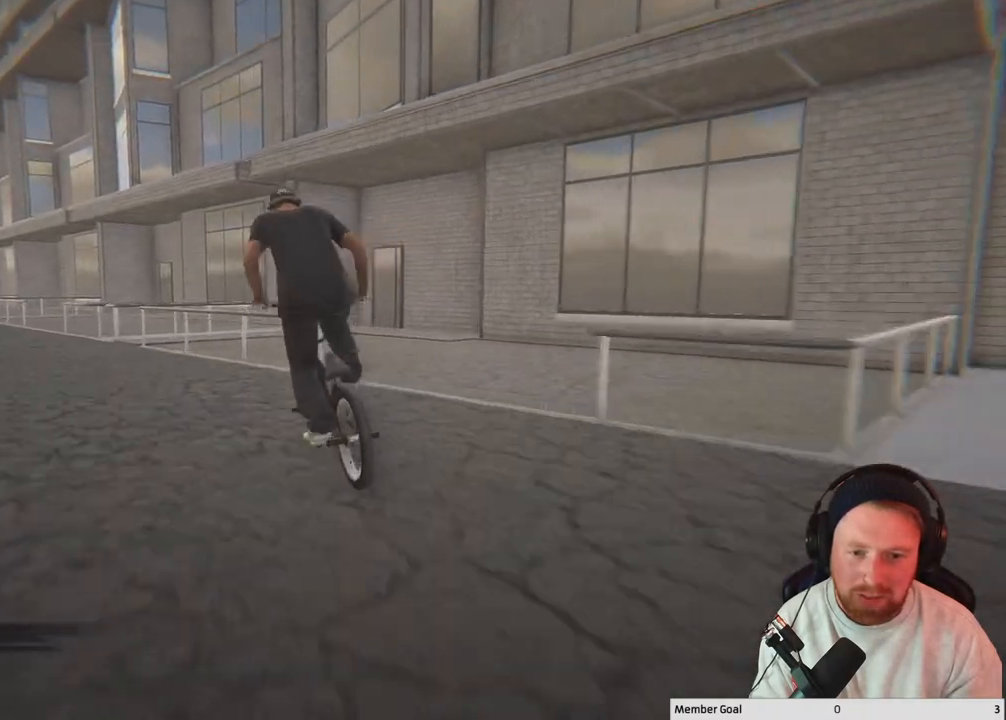
{"buttons": [], "left_stick": "left", "right_stick": "down", "events": [[50, "left_stick", "up-left"], [67, "right_stick", "down"], [167, "left_stick", "center"], [500, "left_stick", "left"]]}
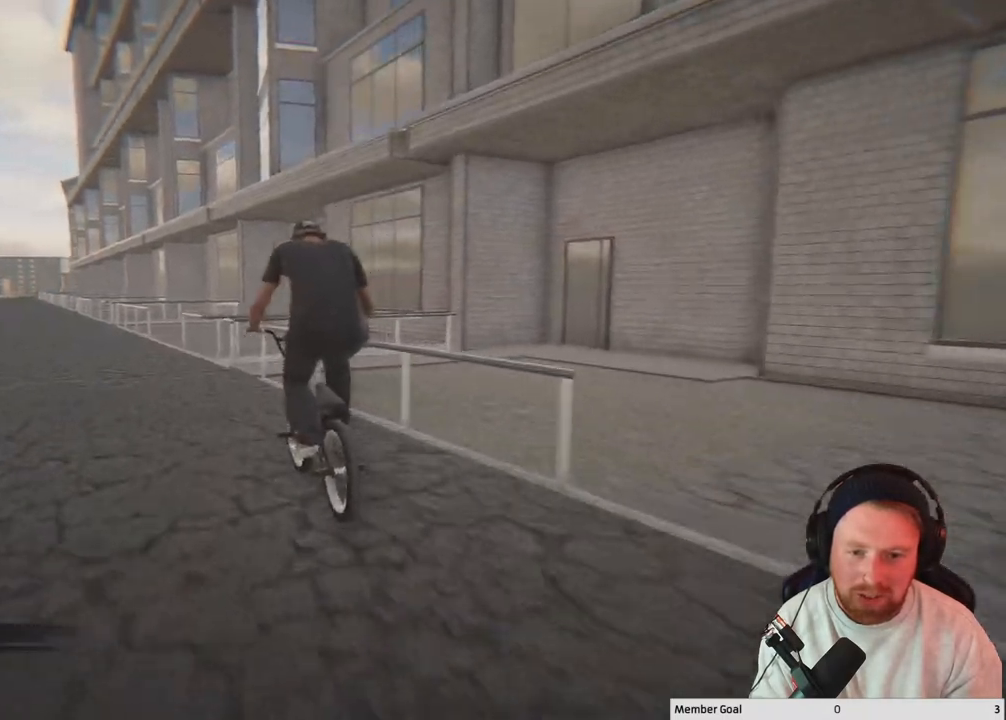
{"buttons": [], "left_stick": "right", "right_stick": "down", "events": [[183, "left_stick", "center"], [417, "left_stick", "right"]]}
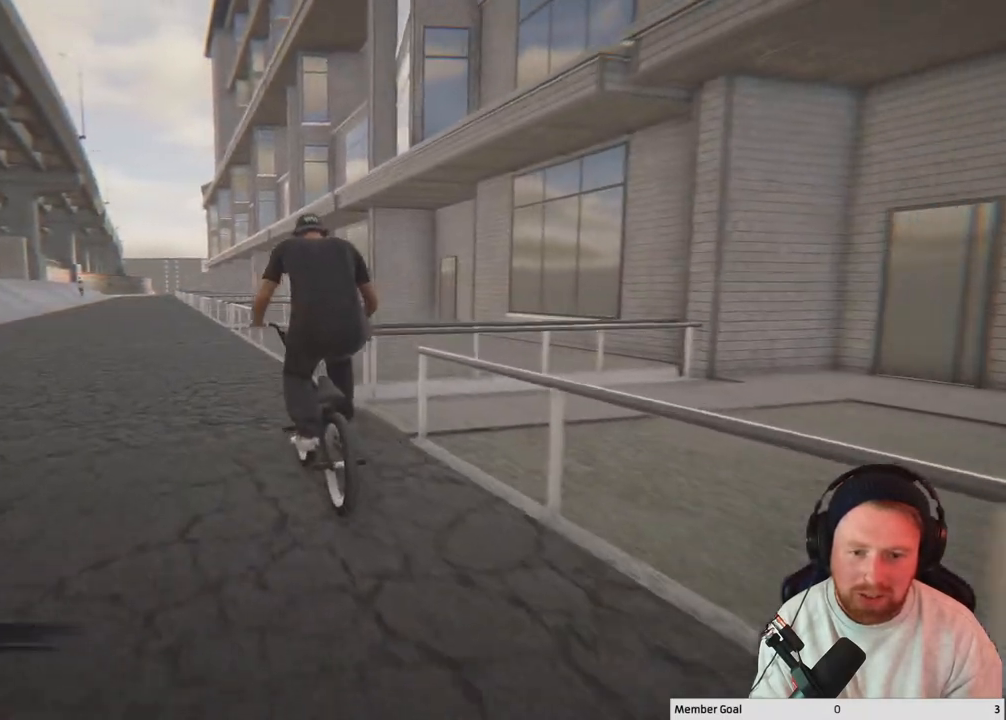
{"buttons": [], "left_stick": "center", "right_stick": "down", "events": [[50, "left_stick", "center"], [383, "left_stick", "right"], [500, "left_stick", "center"]]}
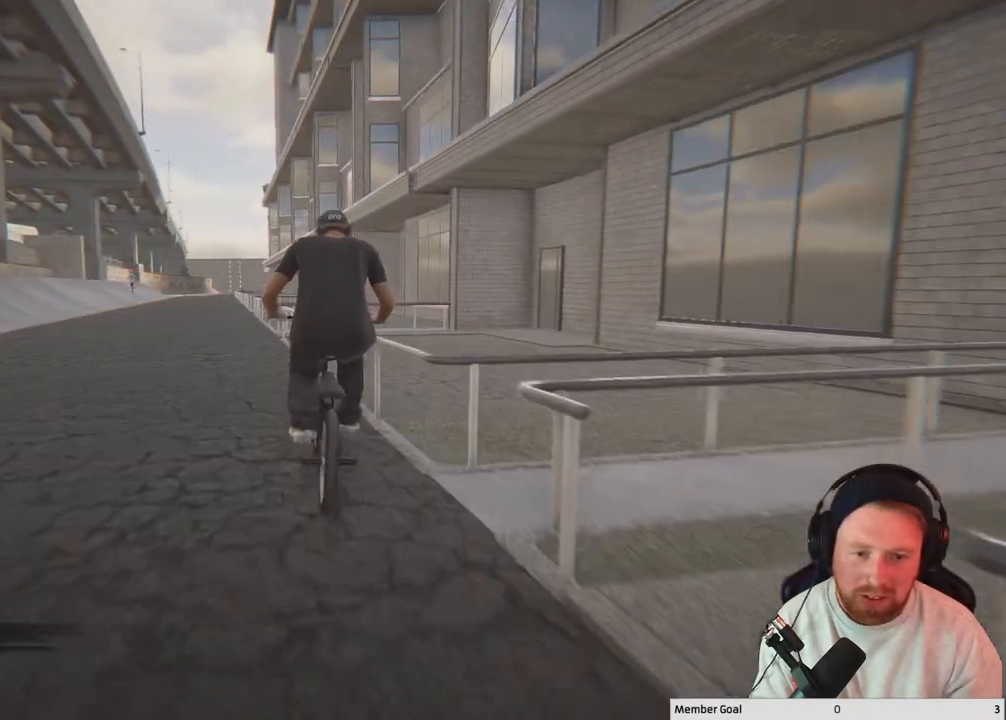
{"buttons": [], "left_stick": "center", "right_stick": "up", "events": [[67, "right_stick", "up"], [150, "right_stick", "center"], [183, "left_stick", "left"], [233, "left_stick", "up-left"], [333, "left_stick", "center"], [383, "right_stick", "up"]]}
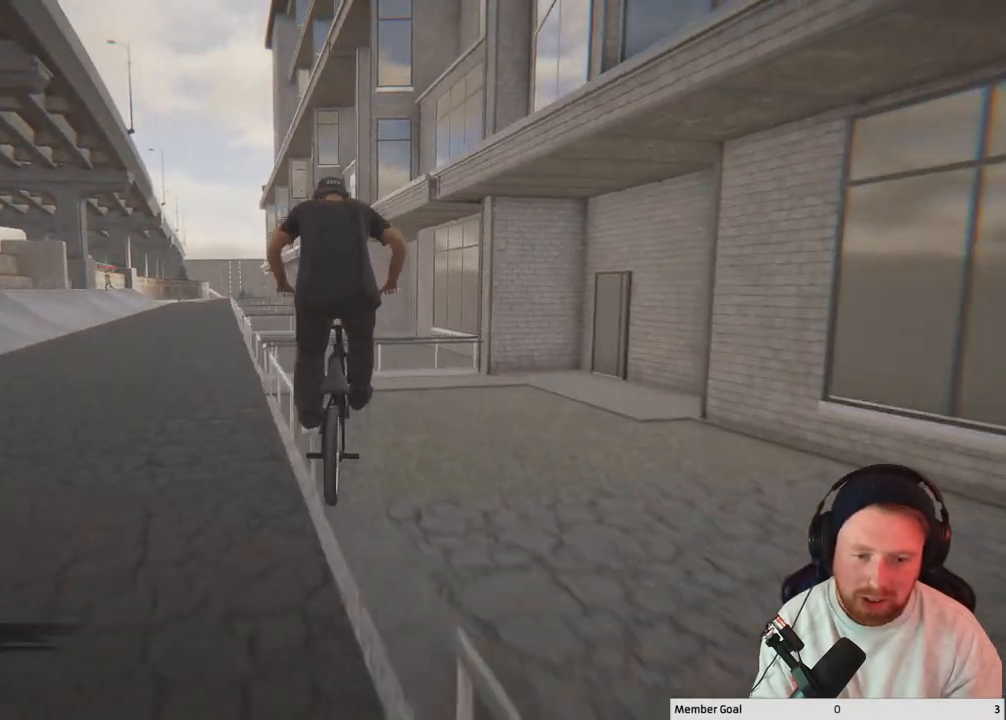
{"buttons": [], "left_stick": "center", "right_stick": "up", "events": []}
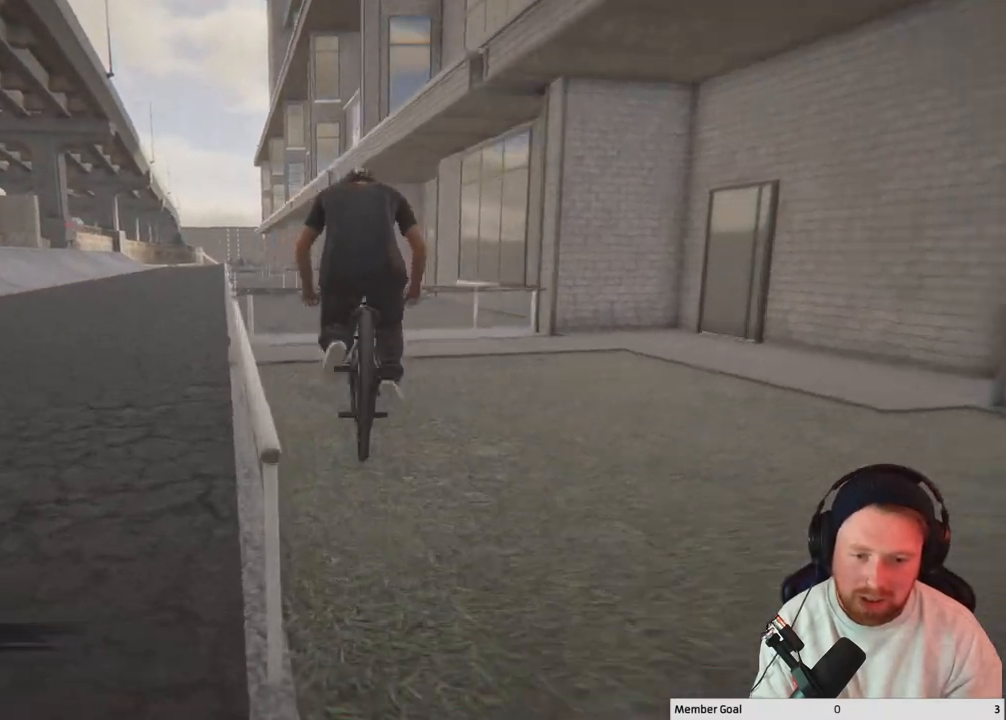
{"buttons": [], "left_stick": "center", "right_stick": "up", "events": [[83, "right_stick", "down"], [283, "right_stick", "up"]]}
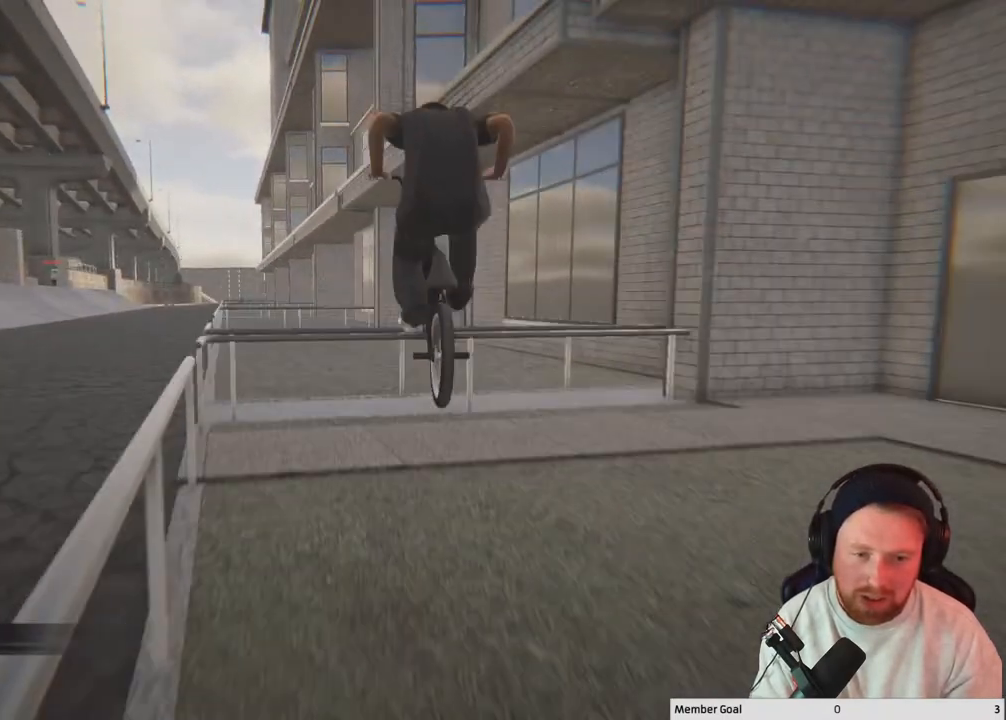
{"buttons": [], "left_stick": "center", "right_stick": "down", "events": [[333, "right_stick", "down"]]}
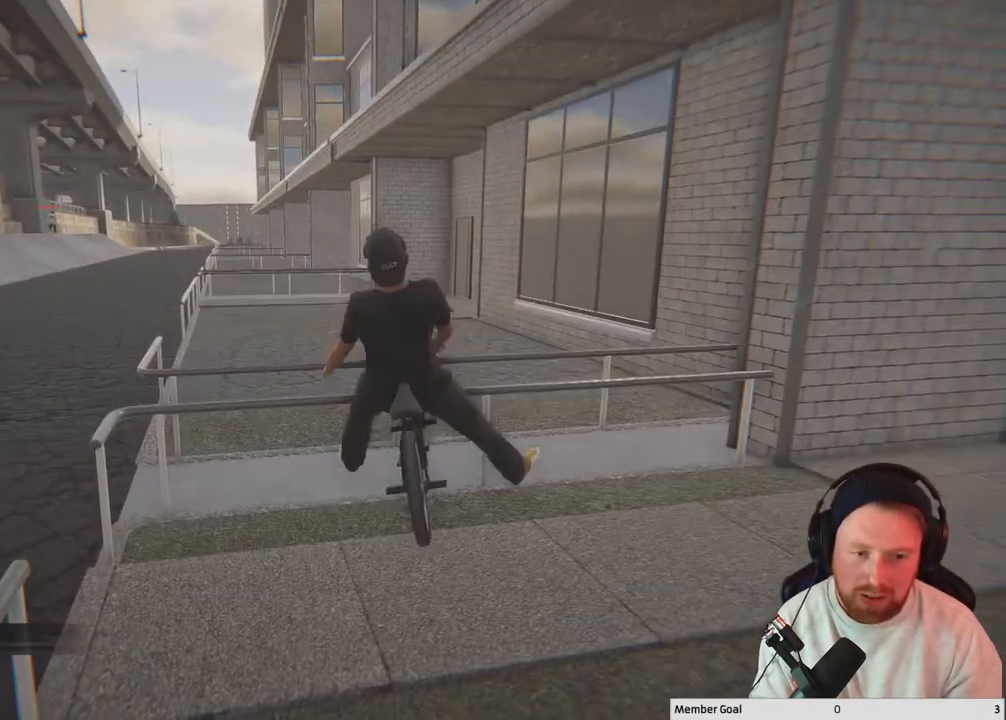
{"buttons": [], "left_stick": "center", "right_stick": "center", "events": [[217, "right_stick", "left"], [283, "right_stick", "center"], [400, "DPAD_DOWN", "down"], [500, "DPAD_DOWN", "up"]]}
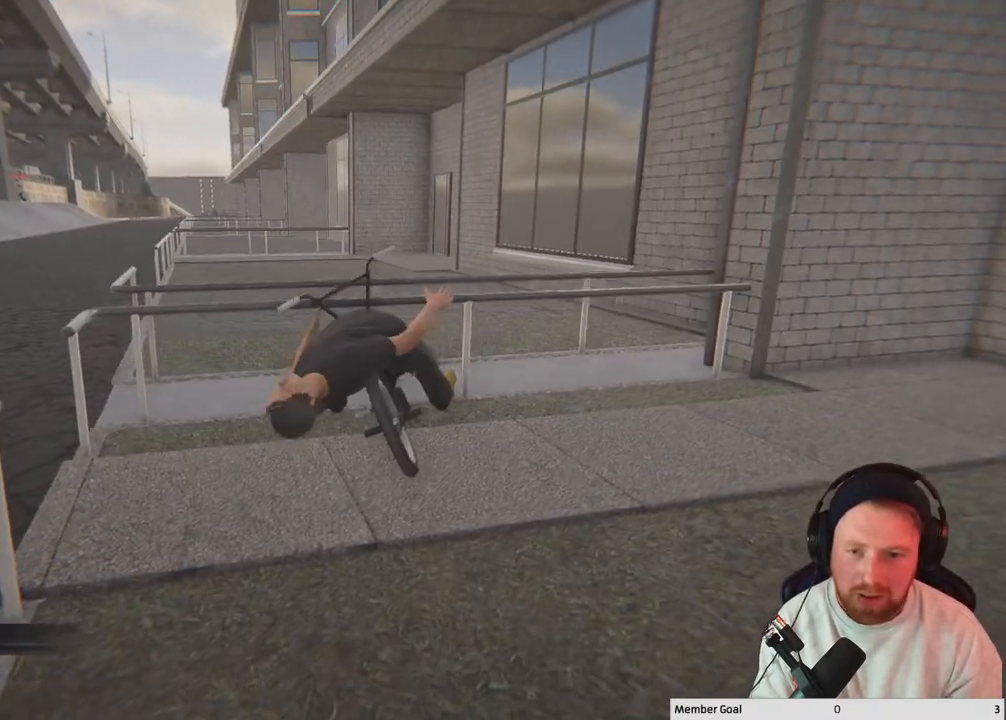
{"buttons": [], "left_stick": "center", "right_stick": "center", "events": [[117, "DPAD_DOWN", "down"], [217, "DPAD_DOWN", "up"], [350, "DPAD_DOWN", "down"], [450, "DPAD_DOWN", "up"]]}
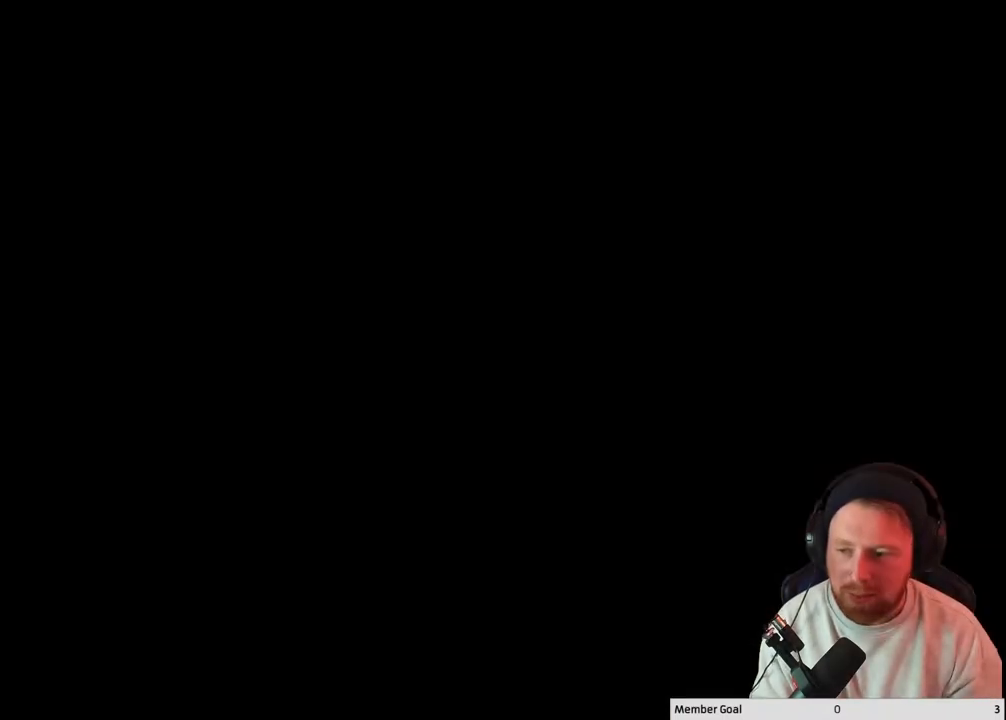
{"buttons": [], "left_stick": "up", "right_stick": "center", "events": [[467, "left_stick", "up"]]}
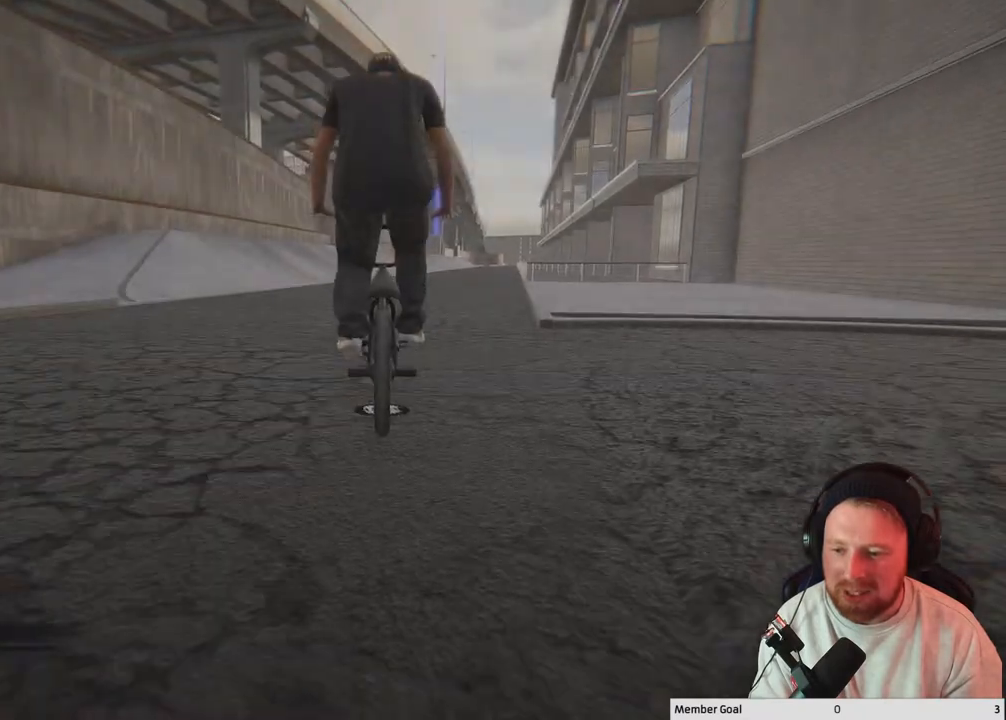
{"buttons": ["A"], "left_stick": "up", "right_stick": "center", "events": [[200, "A", "down"], [367, "A", "up"], [483, "A", "down"]]}
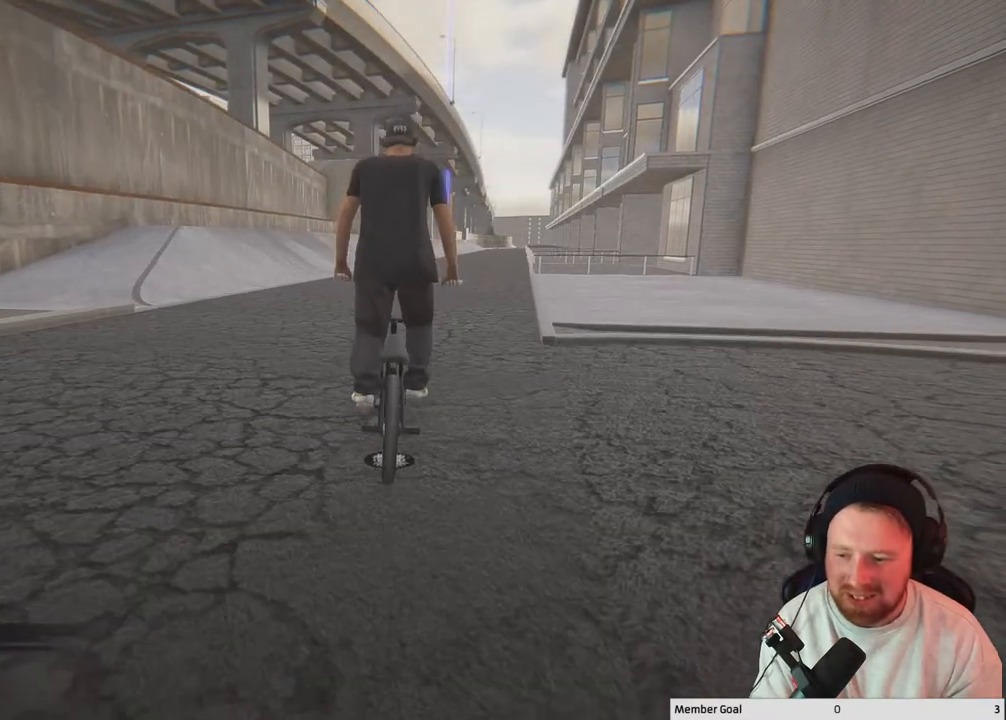
{"buttons": ["A"], "left_stick": "up", "right_stick": "center", "events": [[117, "A", "up"], [200, "A", "down"], [350, "A", "up"], [400, "A", "down"]]}
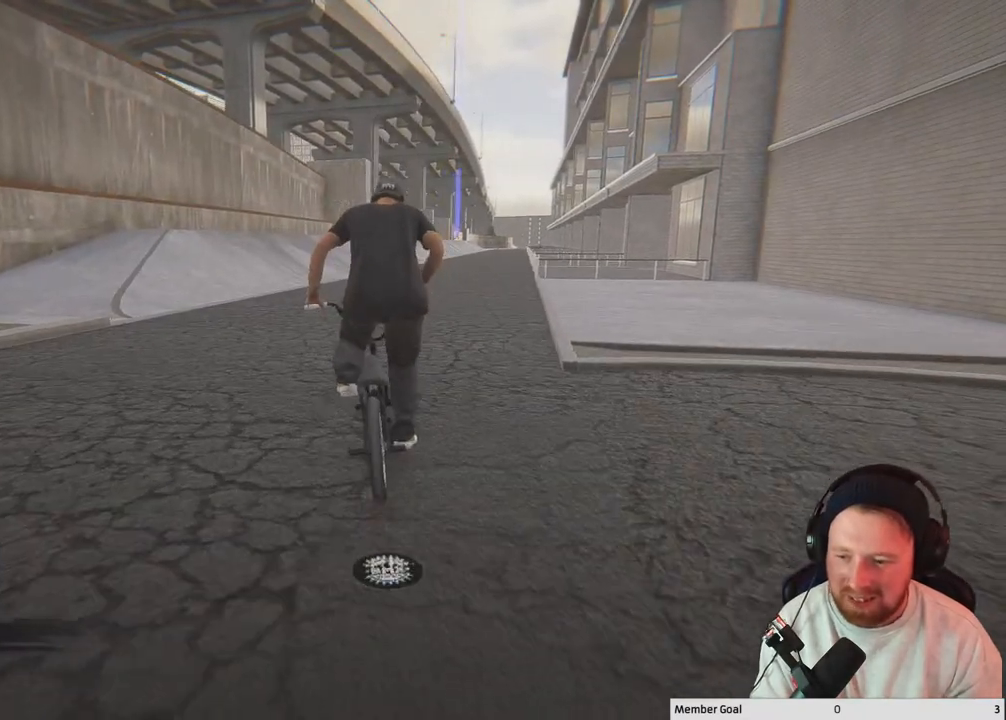
{"buttons": [], "left_stick": "up", "right_stick": "center", "events": [[67, "A", "up"], [133, "A", "down"], [283, "A", "up"], [367, "A", "down"], [483, "A", "up"]]}
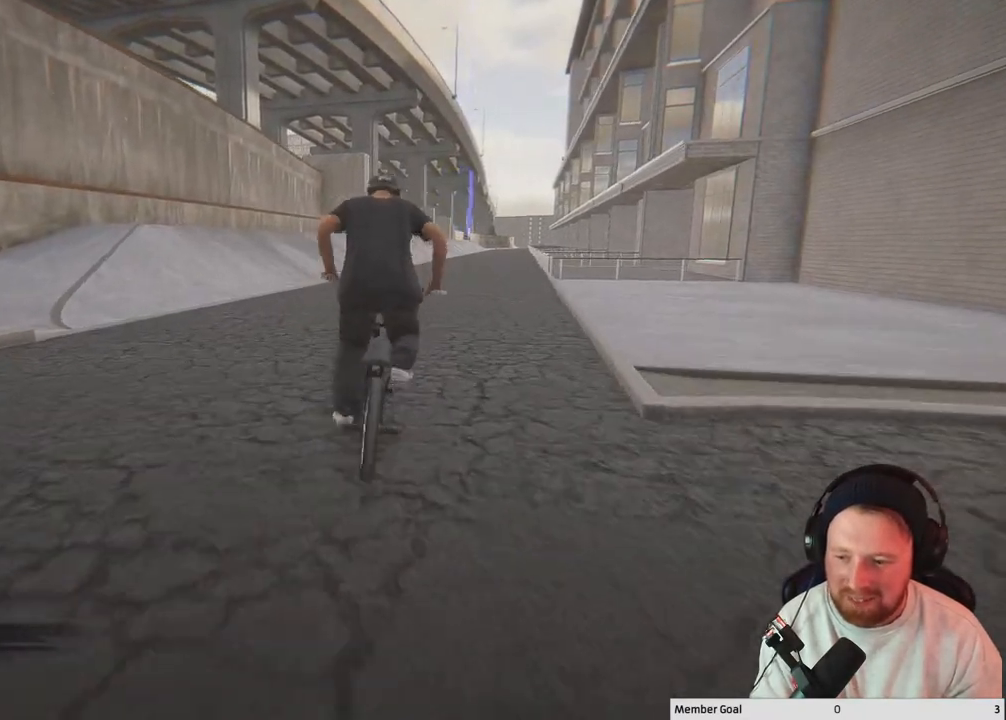
{"buttons": [], "left_stick": "center", "right_stick": "center", "events": [[50, "A", "down"], [167, "A", "up"], [250, "A", "down"], [417, "A", "up"], [500, "left_stick", "center"]]}
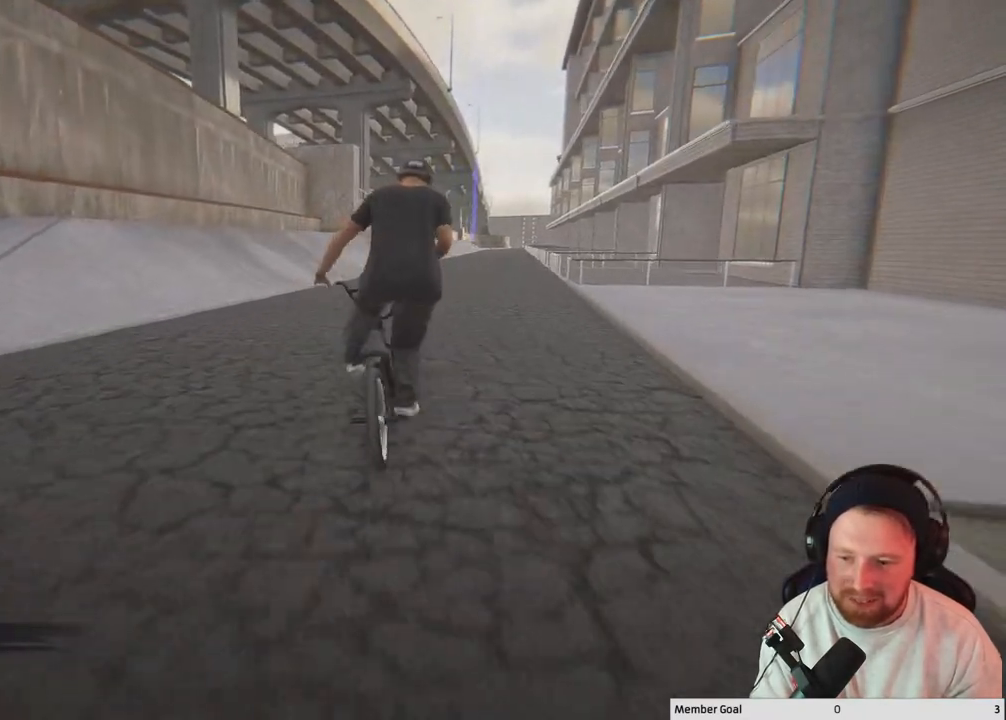
{"buttons": [], "left_stick": "center", "right_stick": "center", "events": [[233, "left_stick", "right"], [367, "left_stick", "center"]]}
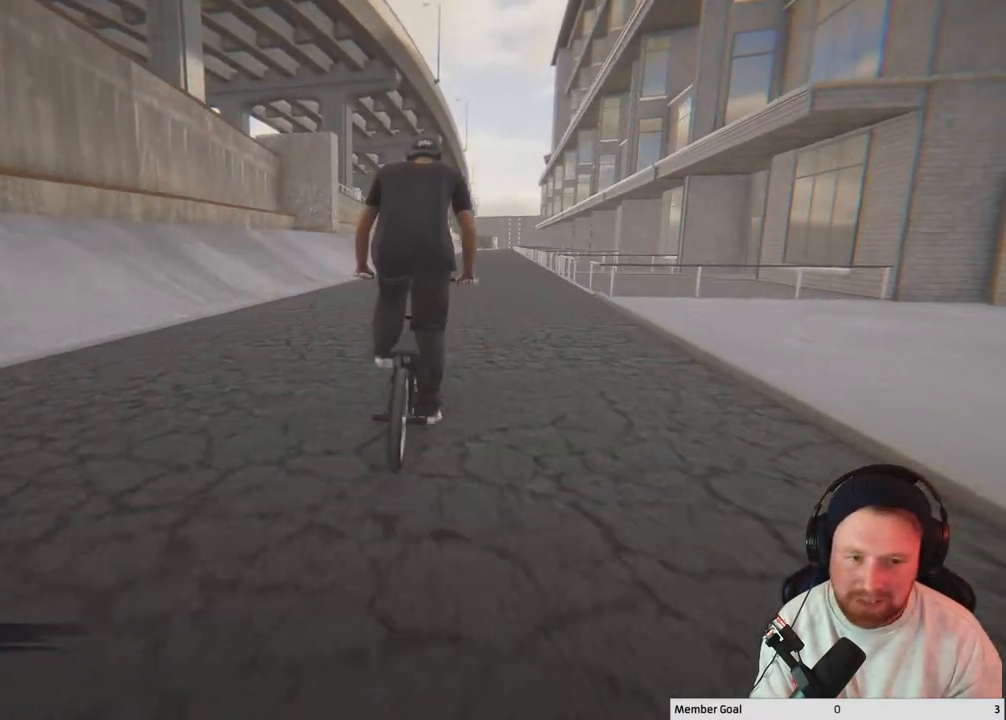
{"buttons": [], "left_stick": "down", "right_stick": "down", "events": [[317, "right_stick", "down"], [350, "left_stick", "down"]]}
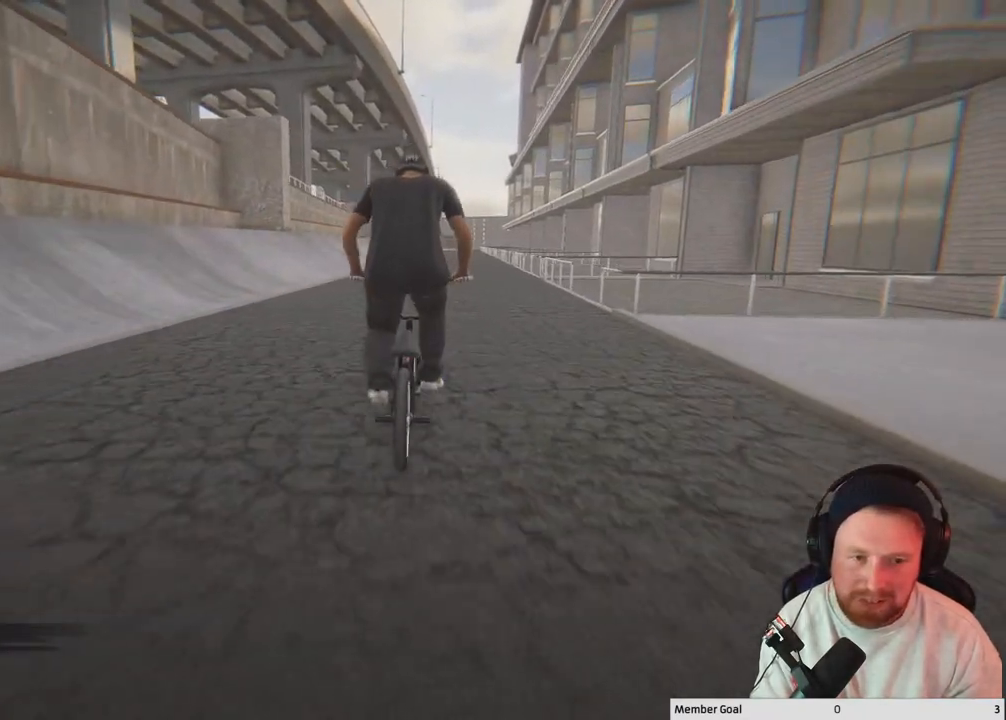
{"buttons": ["L2", "R2"], "left_stick": "center", "right_stick": "center", "events": [[300, "left_stick", "center"], [317, "right_stick", "up"], [400, "right_stick", "center"], [467, "L2", "down"], [483, "R2", "down"]]}